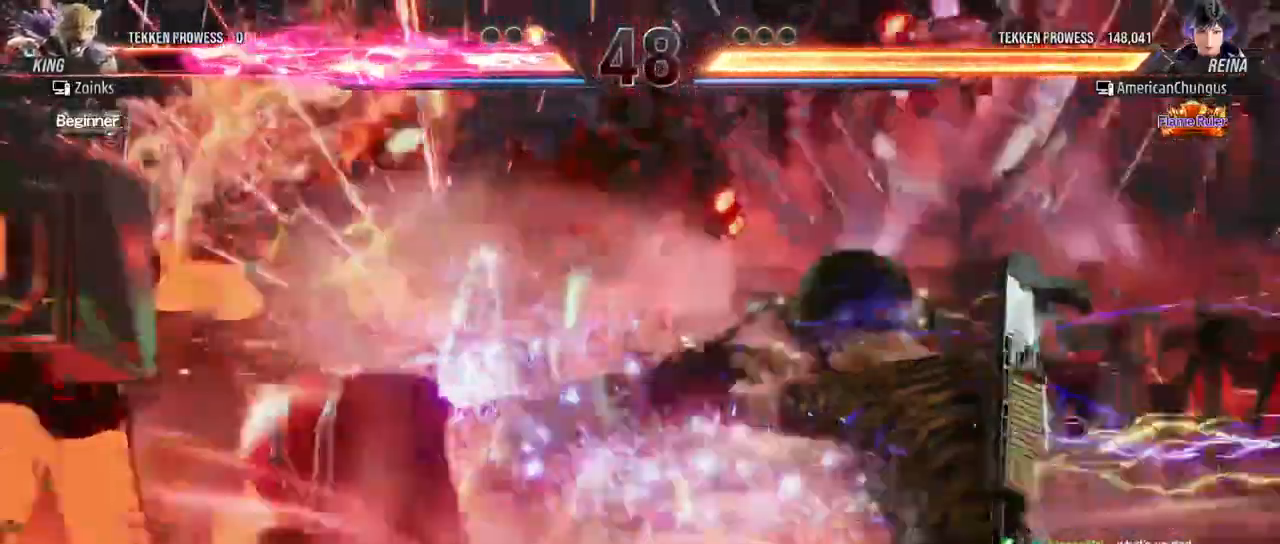
Gameplay with a controller (arcade stick); each line is a JSON object with the inputs held at the frame after it. "events" lists button and stick changes between this image and that frame as [ms after this image, input, new state], when the widget could be followed in between. Not read: L3 R3.
{"buttons": [], "left_stick": "up", "events": [[500, "left_stick", "up"]]}
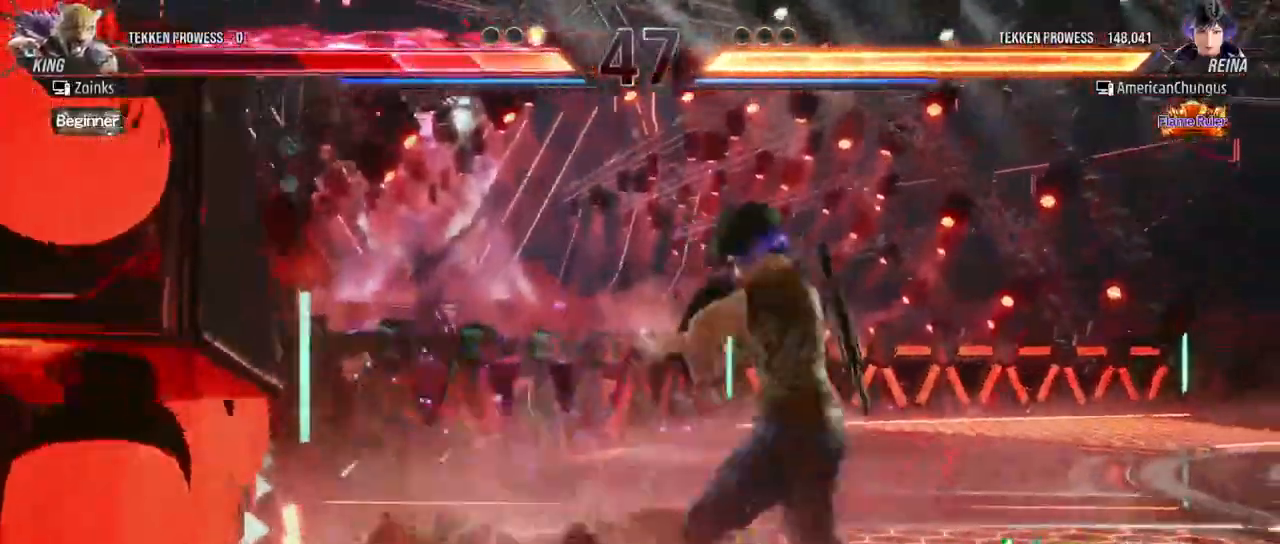
{"buttons": ["CIRCLE"], "left_stick": "left", "events": [[100, "left_stick", "center"], [201, "left_stick", "up"], [301, "left_stick", "center"], [467, "left_stick", "left"], [501, "CIRCLE", "down"]]}
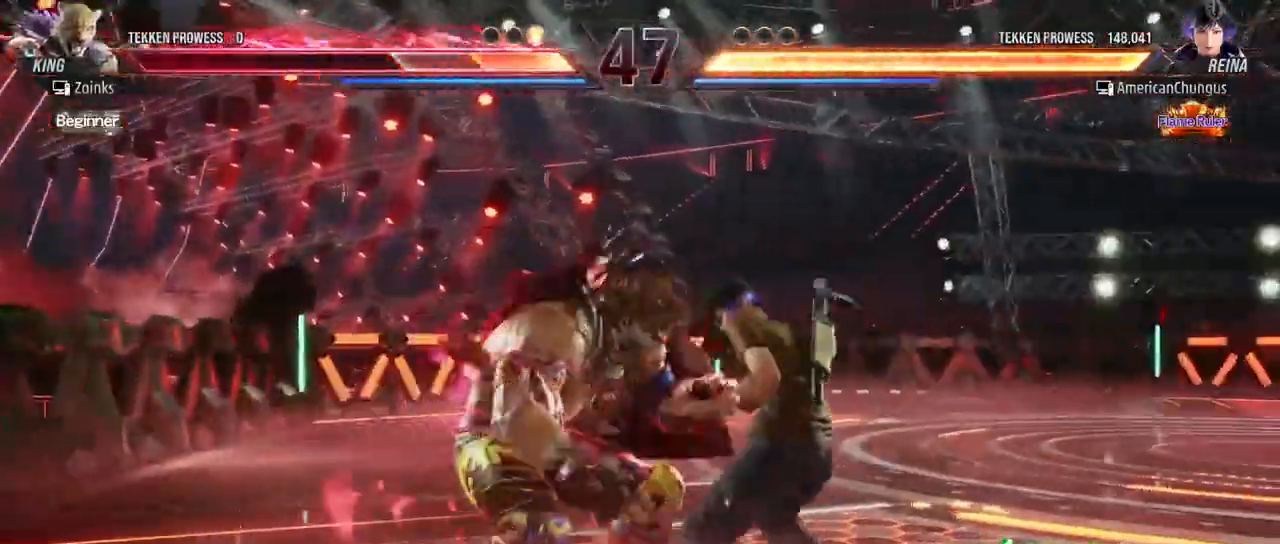
{"buttons": [], "left_stick": "right", "events": [[100, "CIRCLE", "up"], [100, "left_stick", "center"], [500, "left_stick", "right"]]}
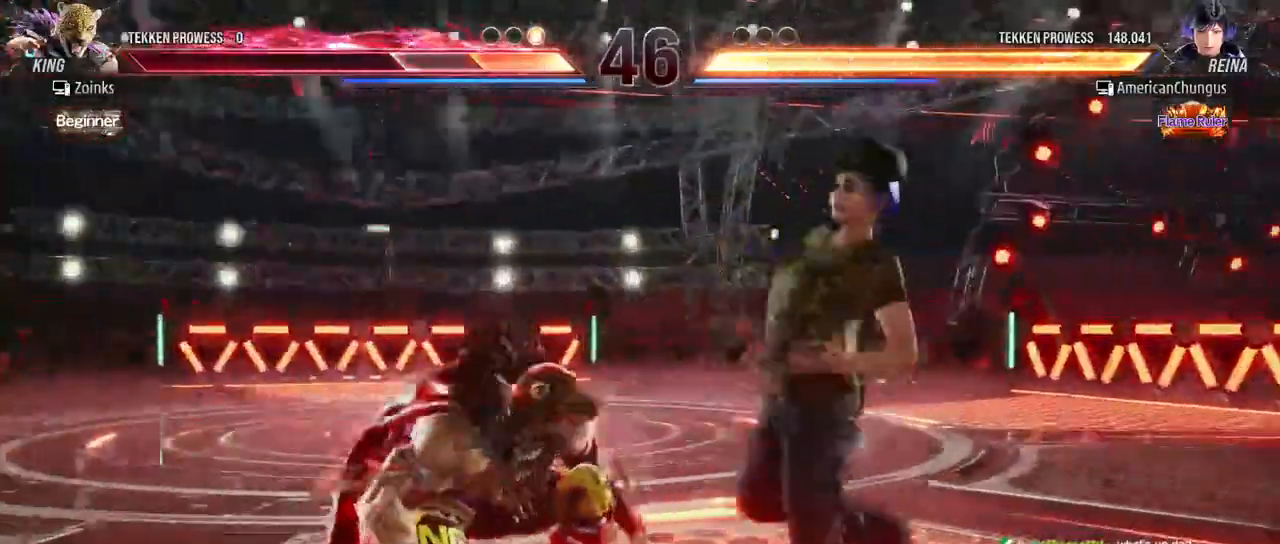
{"buttons": [], "left_stick": "right", "events": []}
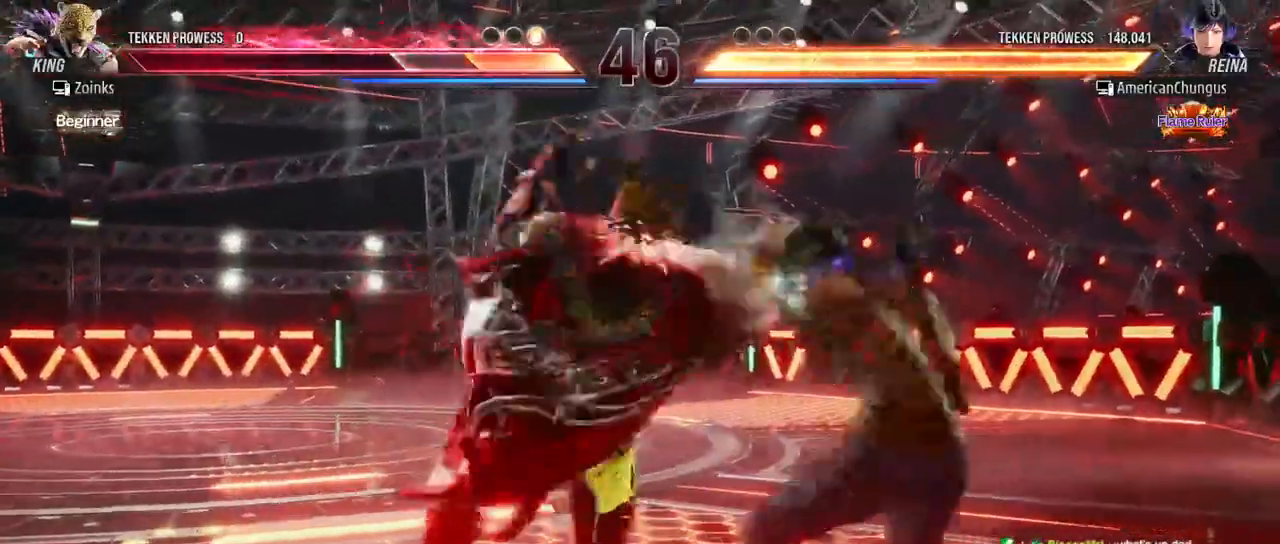
{"buttons": [], "left_stick": "center", "events": [[217, "left_stick", "center"], [250, "SQUARE", "down"], [283, "SQUARE", "up"]]}
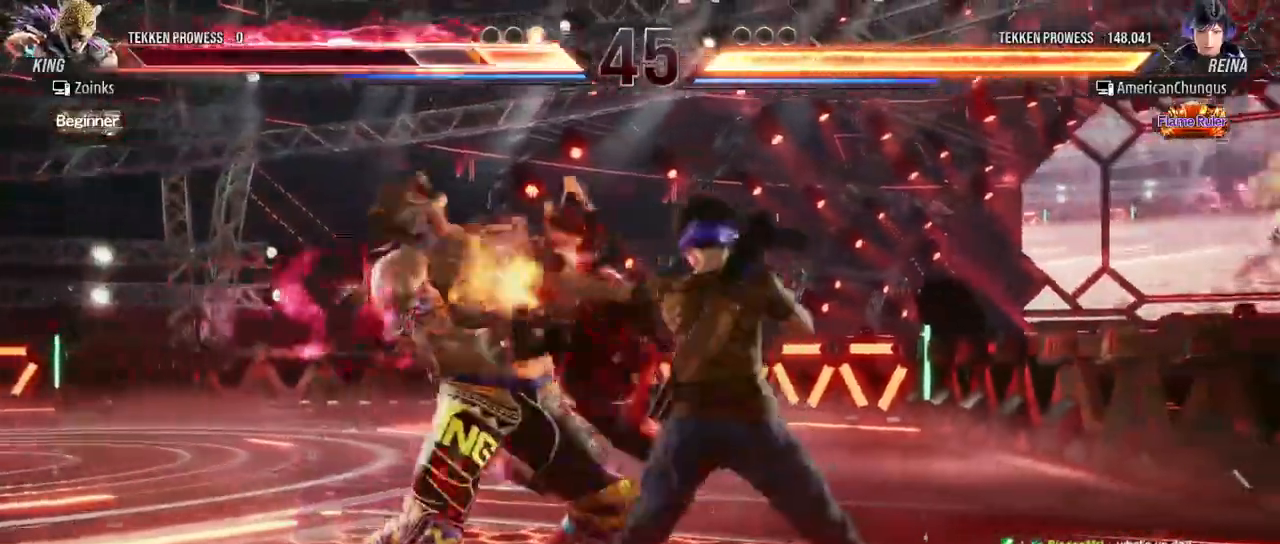
{"buttons": [], "left_stick": "center", "events": [[234, "SQUARE", "down"], [301, "SQUARE", "up"]]}
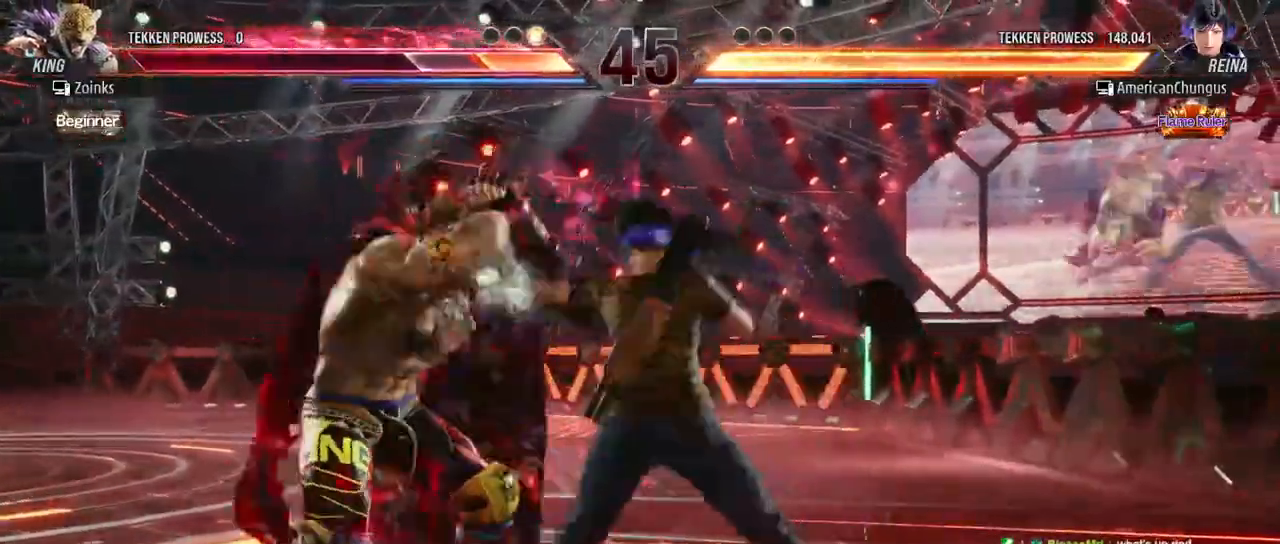
{"buttons": [], "left_stick": "center", "events": [[150, "left_stick", "down-left"], [167, "SQUARE", "down"], [233, "SQUARE", "up"], [283, "left_stick", "center"]]}
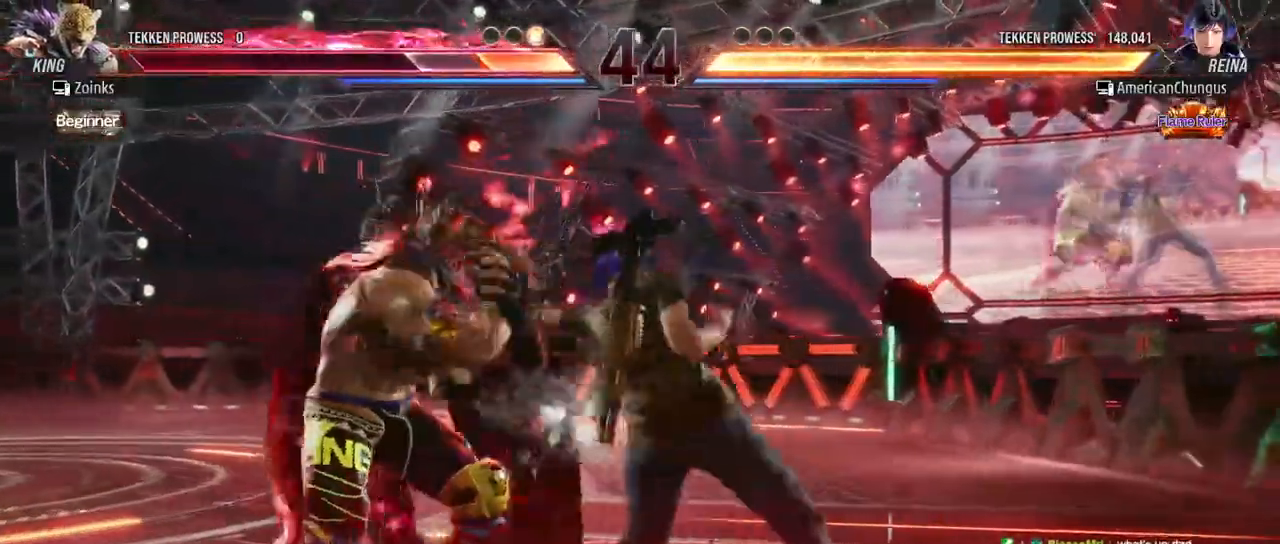
{"buttons": [], "left_stick": "center", "events": [[184, "left_stick", "down"], [234, "CIRCLE", "down"], [351, "CIRCLE", "up"], [401, "left_stick", "center"]]}
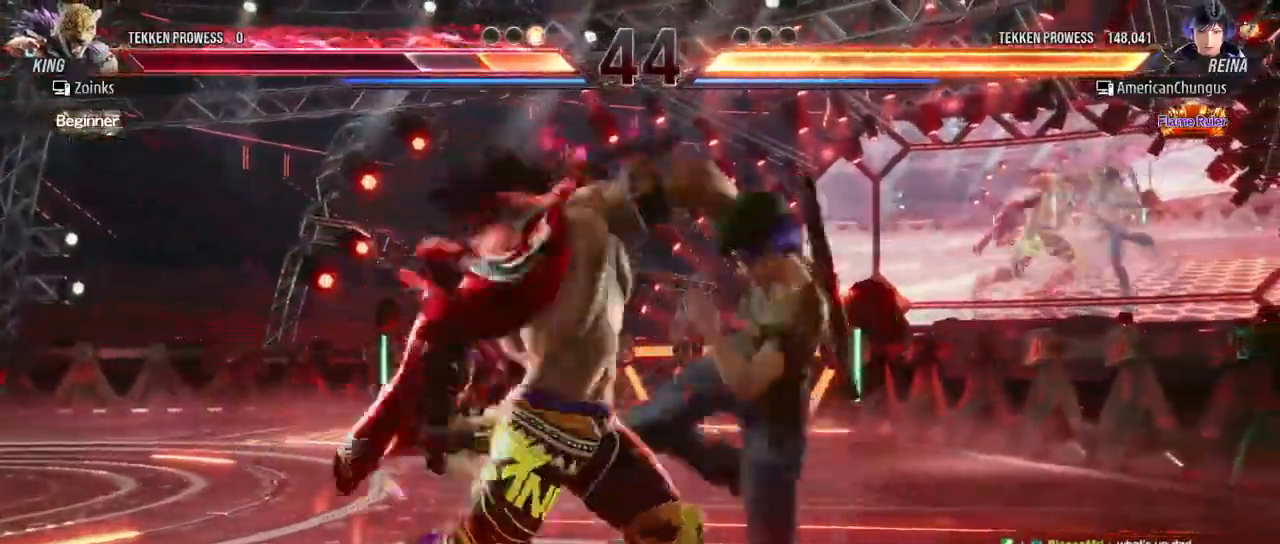
{"buttons": [], "left_stick": "right", "events": [[467, "left_stick", "right"]]}
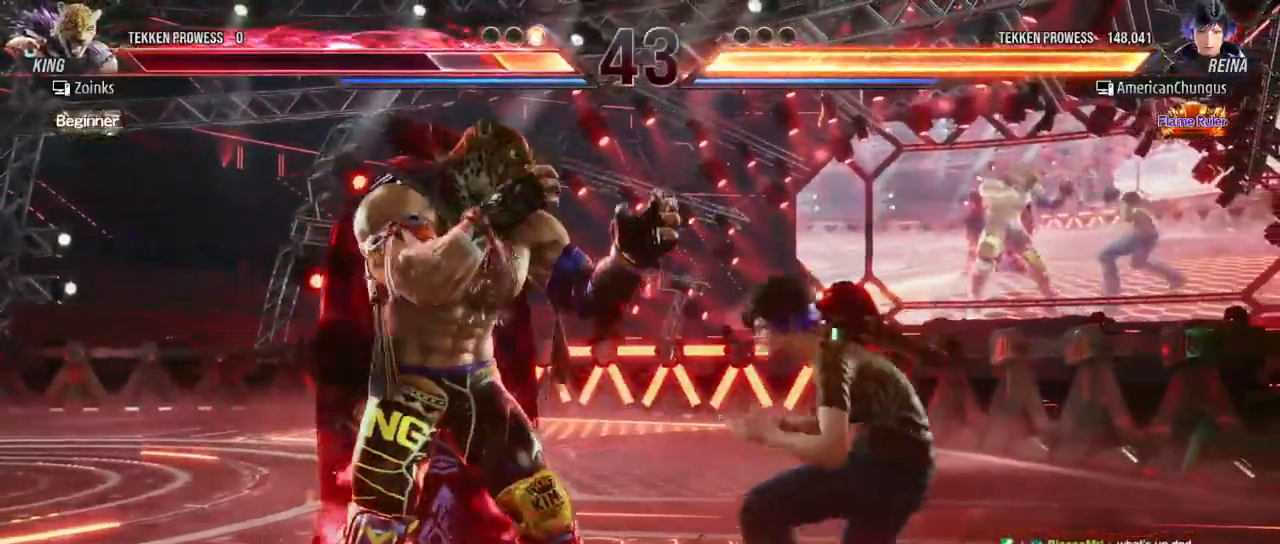
{"buttons": [], "left_stick": "right", "events": [[84, "left_stick", "center"], [167, "left_stick", "right"], [351, "left_stick", "center"], [501, "left_stick", "right"]]}
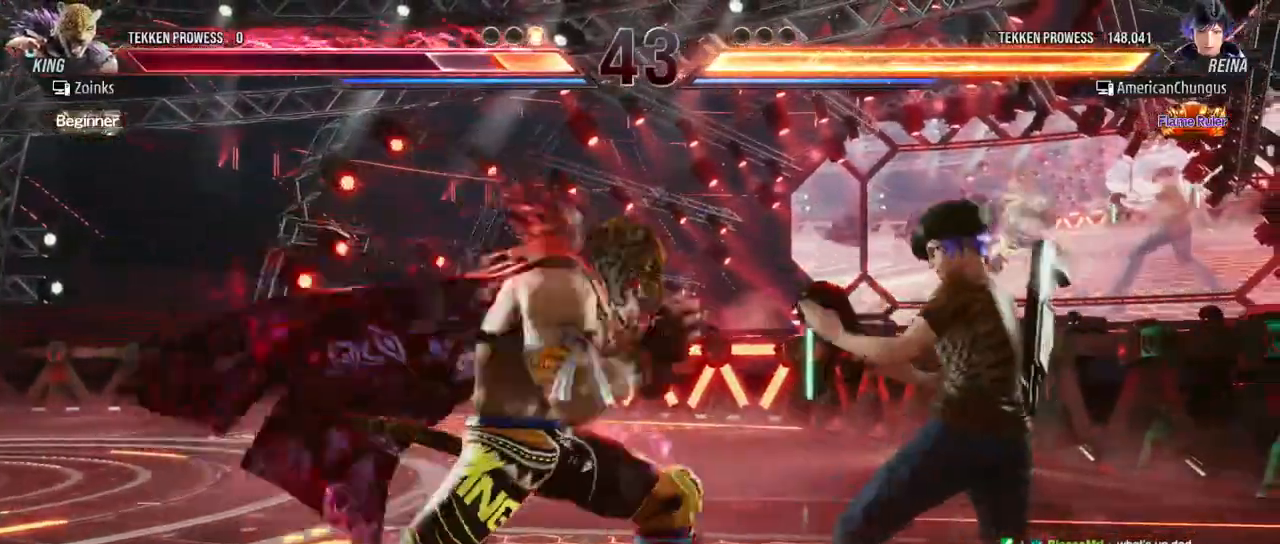
{"buttons": [], "left_stick": "center", "events": [[267, "left_stick", "center"], [334, "left_stick", "up-left"], [367, "R1", "down"], [417, "R1", "up"], [467, "left_stick", "center"]]}
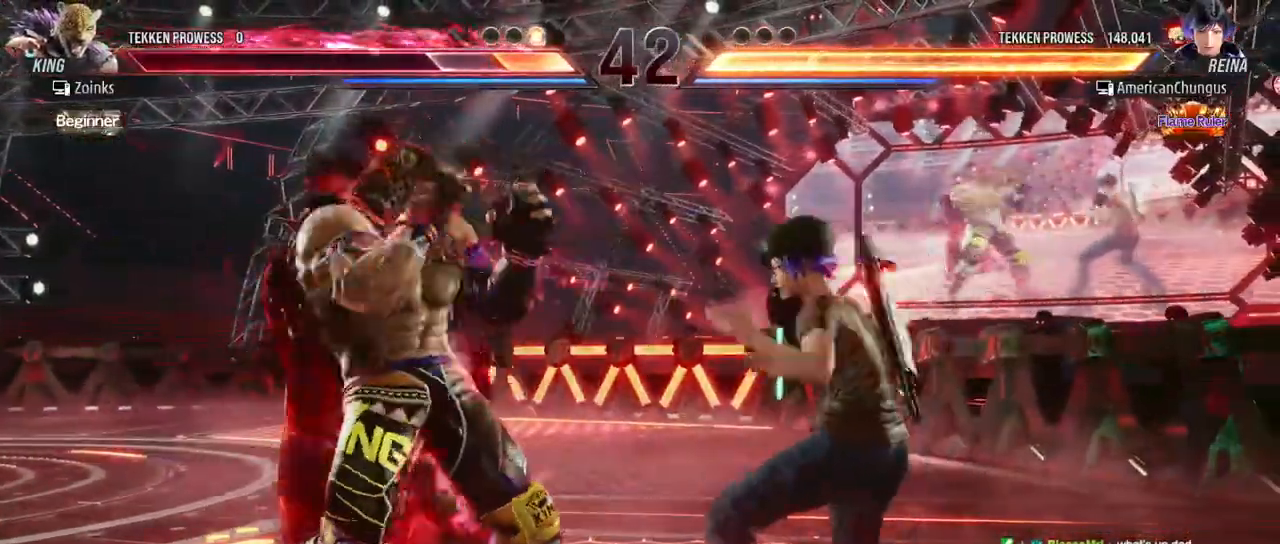
{"buttons": [], "left_stick": "right", "events": [[301, "left_stick", "right"]]}
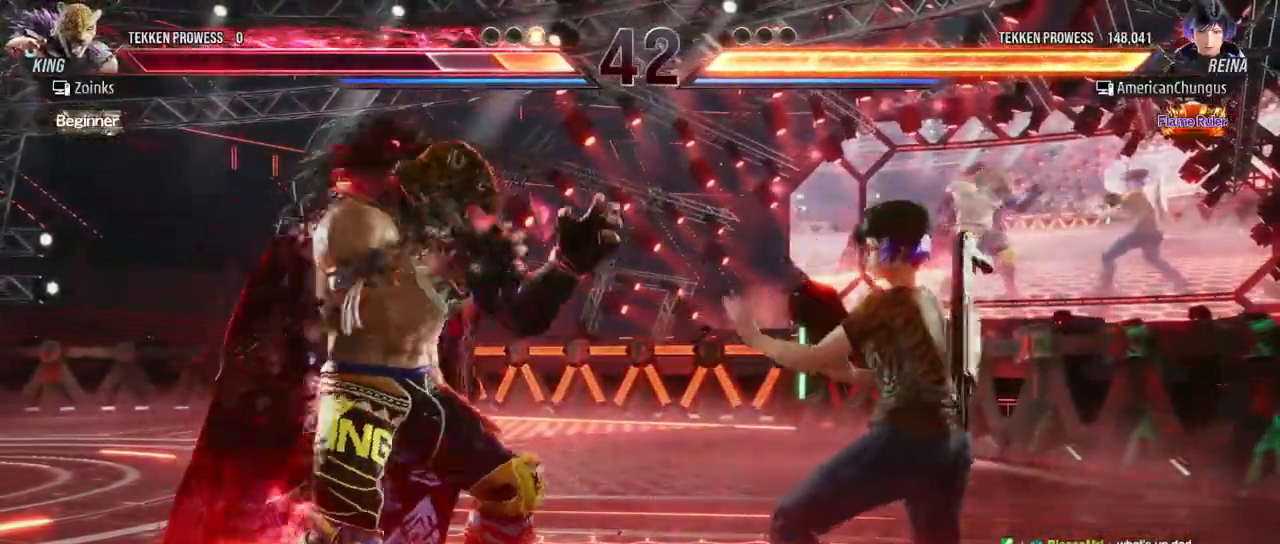
{"buttons": [], "left_stick": "right", "events": [[167, "left_stick", "center"], [267, "left_stick", "right"], [367, "left_stick", "center"], [434, "left_stick", "right"]]}
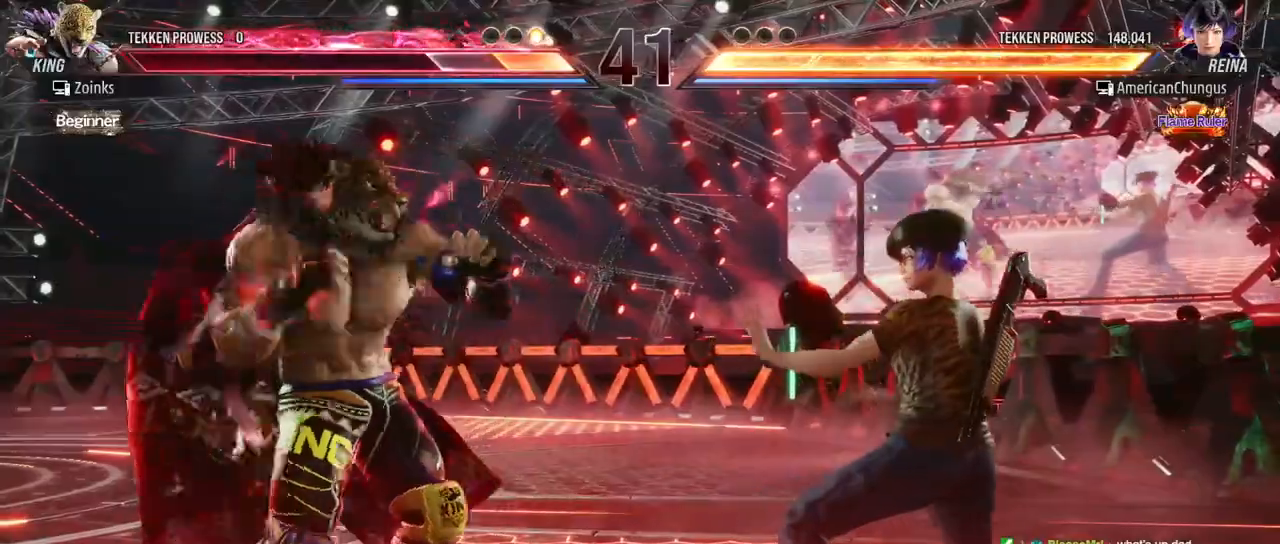
{"buttons": [], "left_stick": "center", "events": [[50, "left_stick", "center"]]}
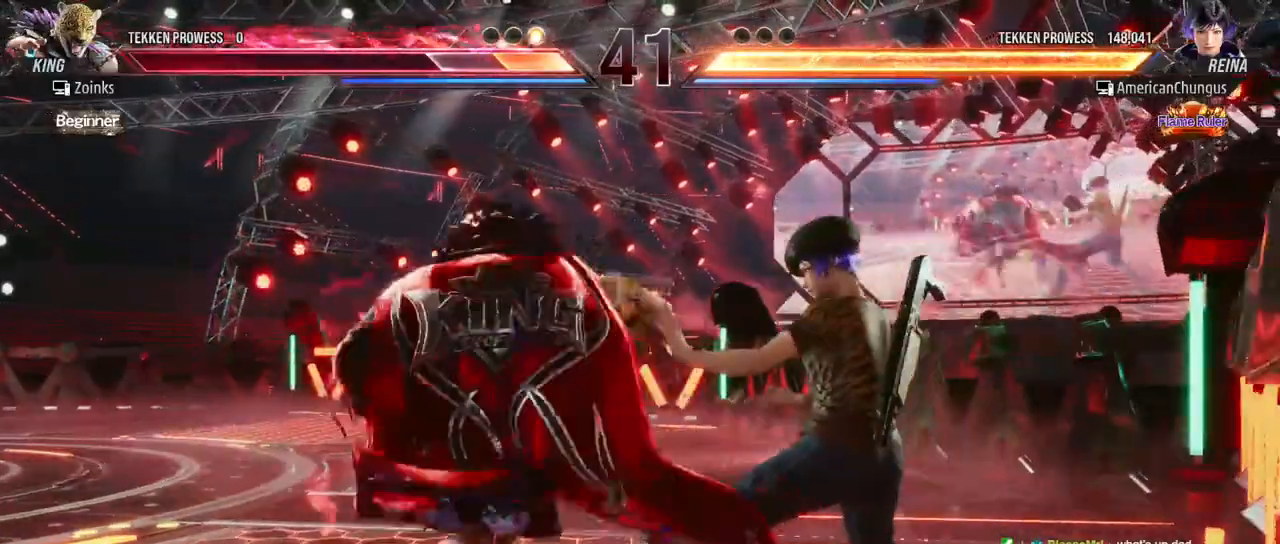
{"buttons": [], "left_stick": "center", "events": [[50, "left_stick", "up-left"], [67, "R1", "down"], [150, "R1", "up"], [217, "left_stick", "center"]]}
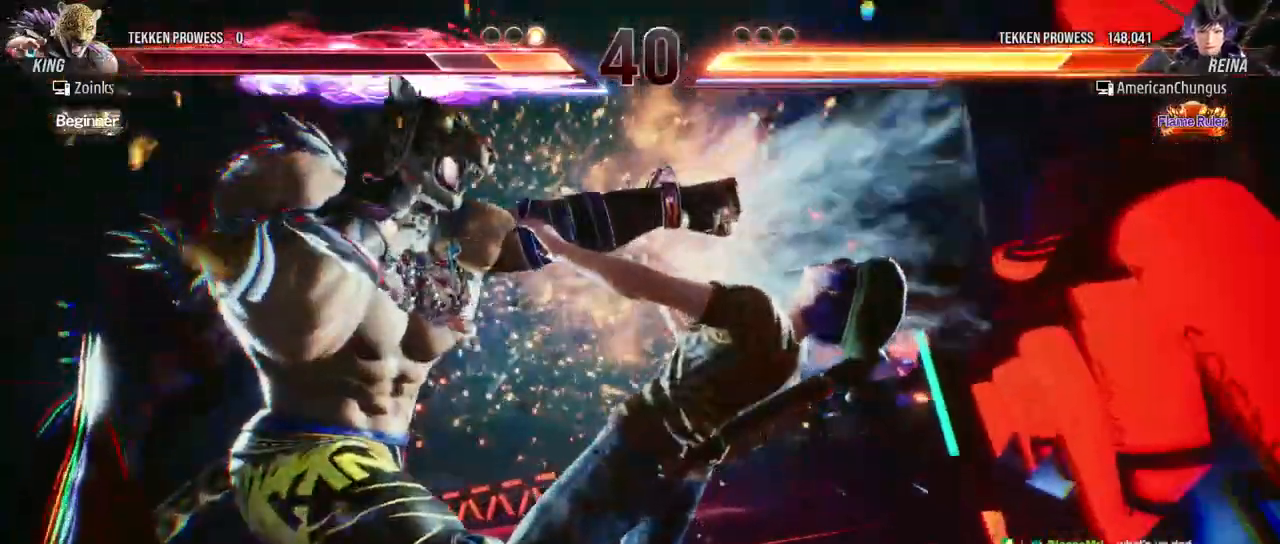
{"buttons": [], "left_stick": "center", "events": []}
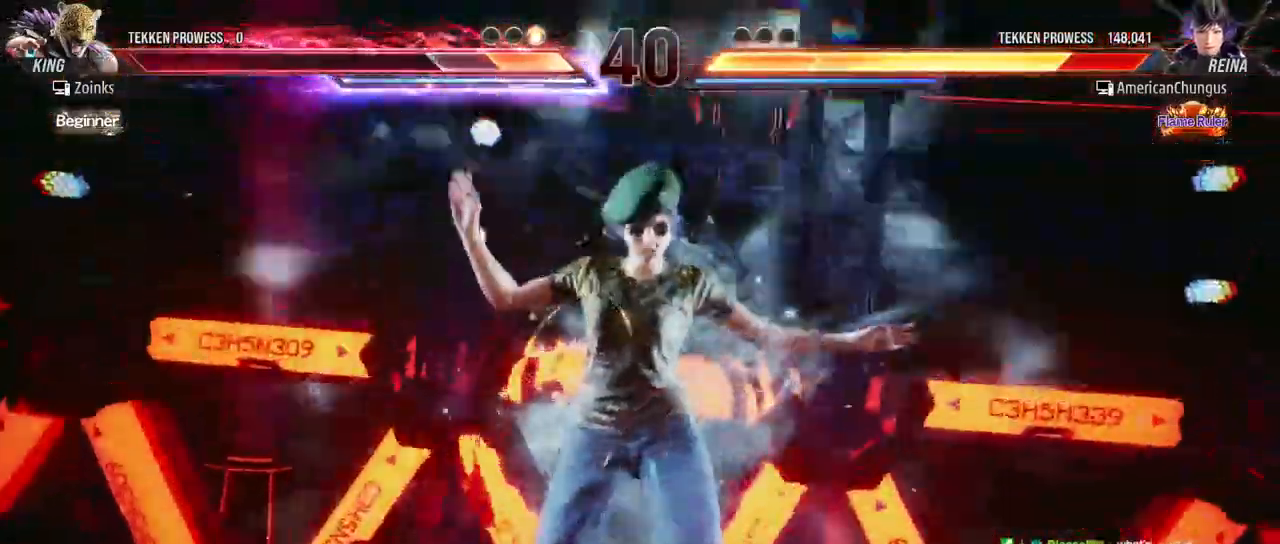
{"buttons": [], "left_stick": "center", "events": []}
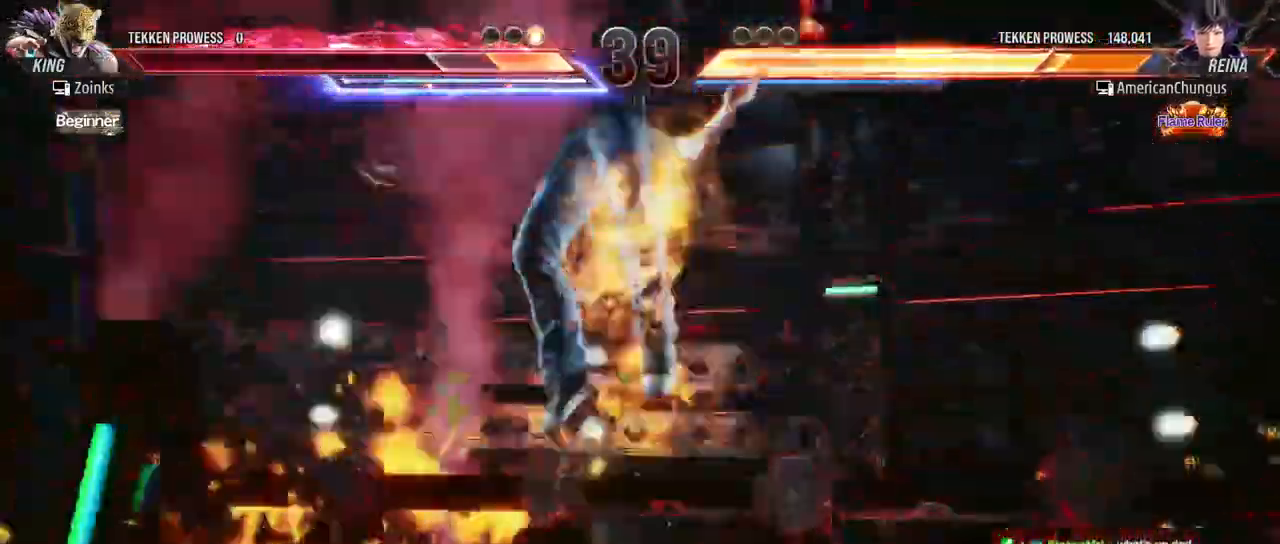
{"buttons": [], "left_stick": "center", "events": []}
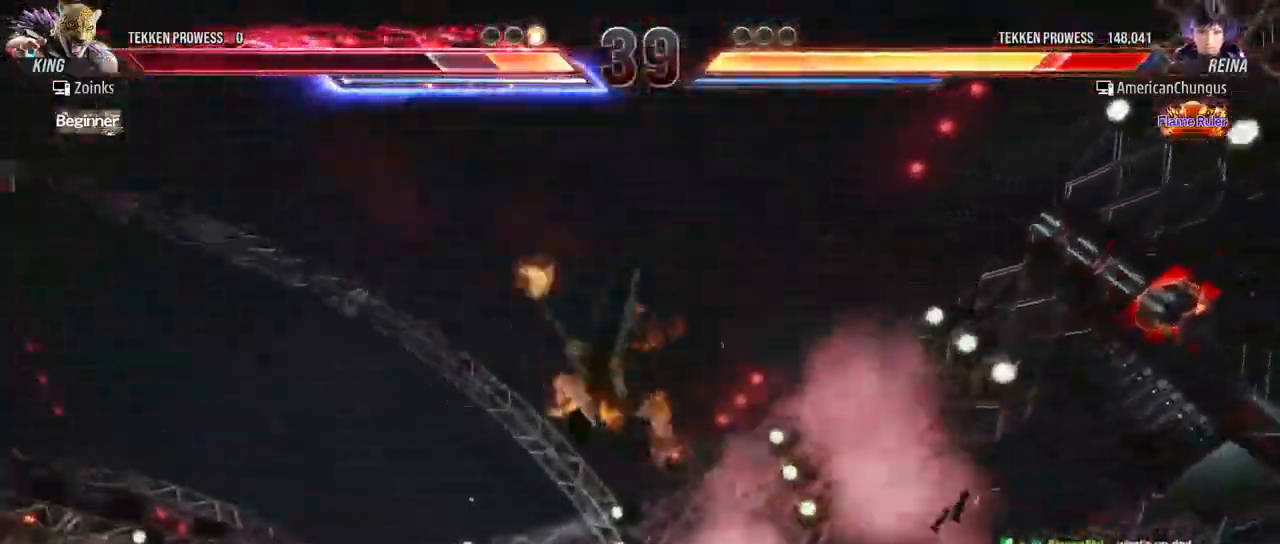
{"buttons": [], "left_stick": "center", "events": []}
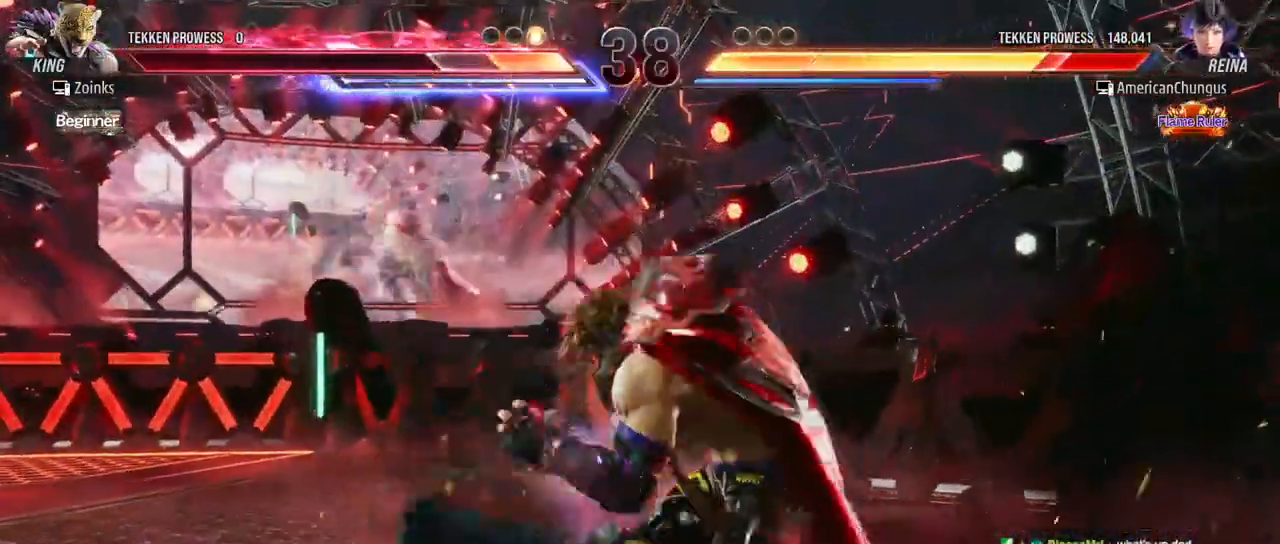
{"buttons": [], "left_stick": "center", "events": []}
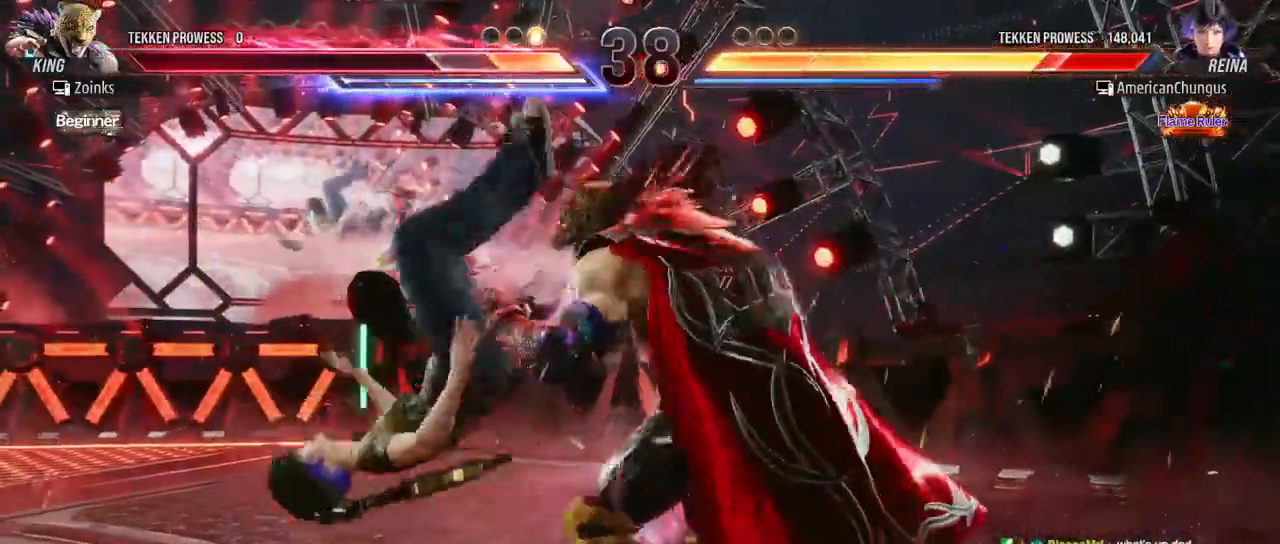
{"buttons": [], "left_stick": "center", "events": []}
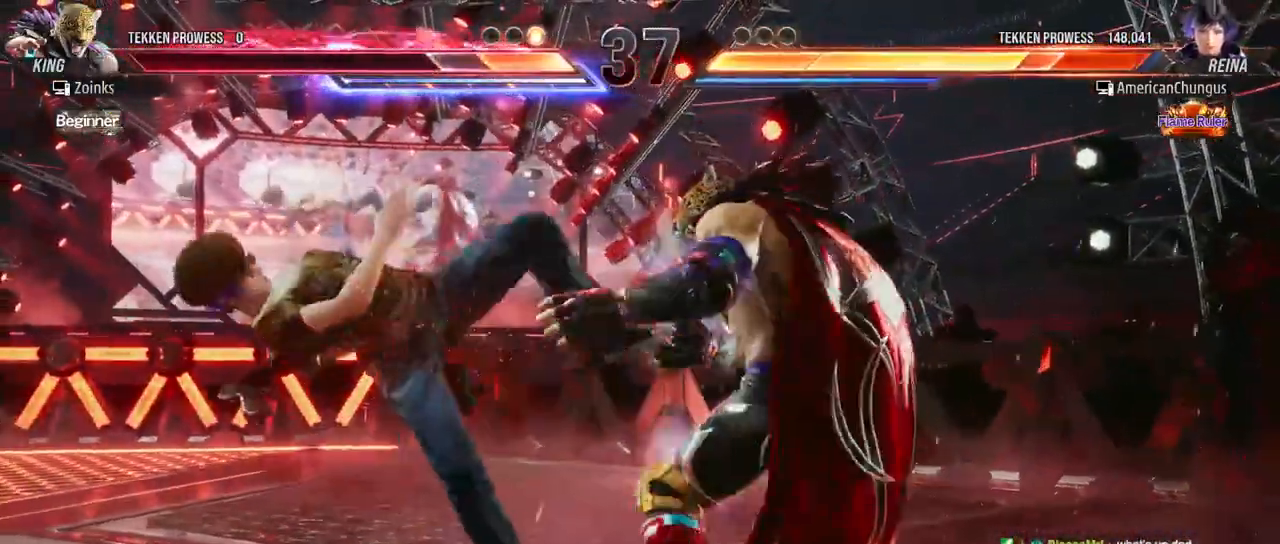
{"buttons": ["TRIANGLE"], "left_stick": "center", "events": [[301, "TRIANGLE", "down"]]}
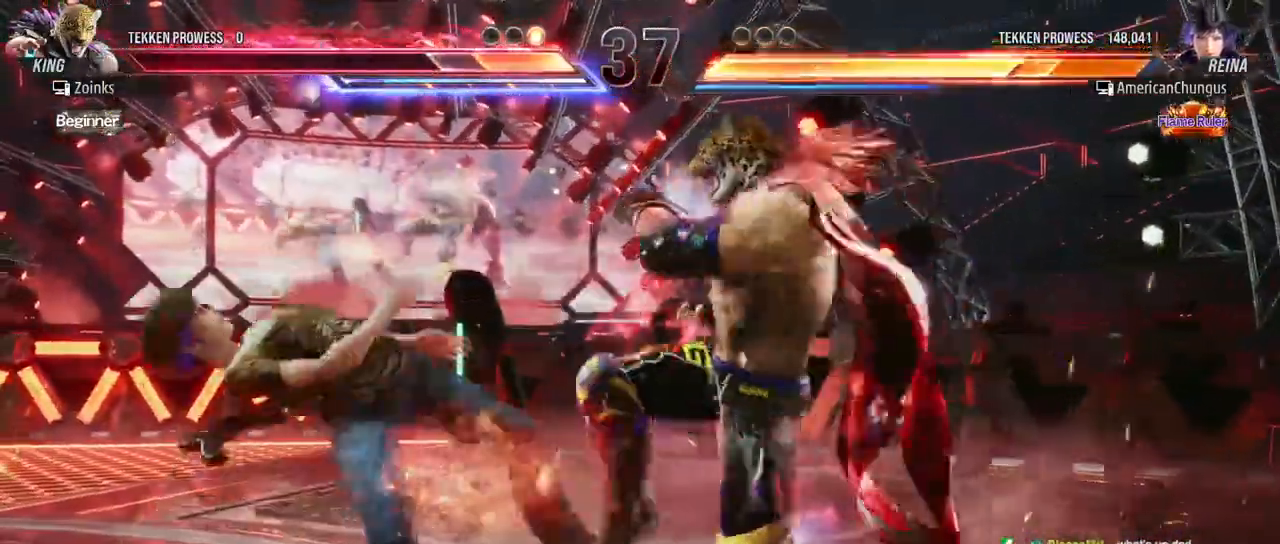
{"buttons": ["TRIANGLE"], "left_stick": "center", "events": [[17, "TRIANGLE", "up"], [117, "TRIANGLE", "down"]]}
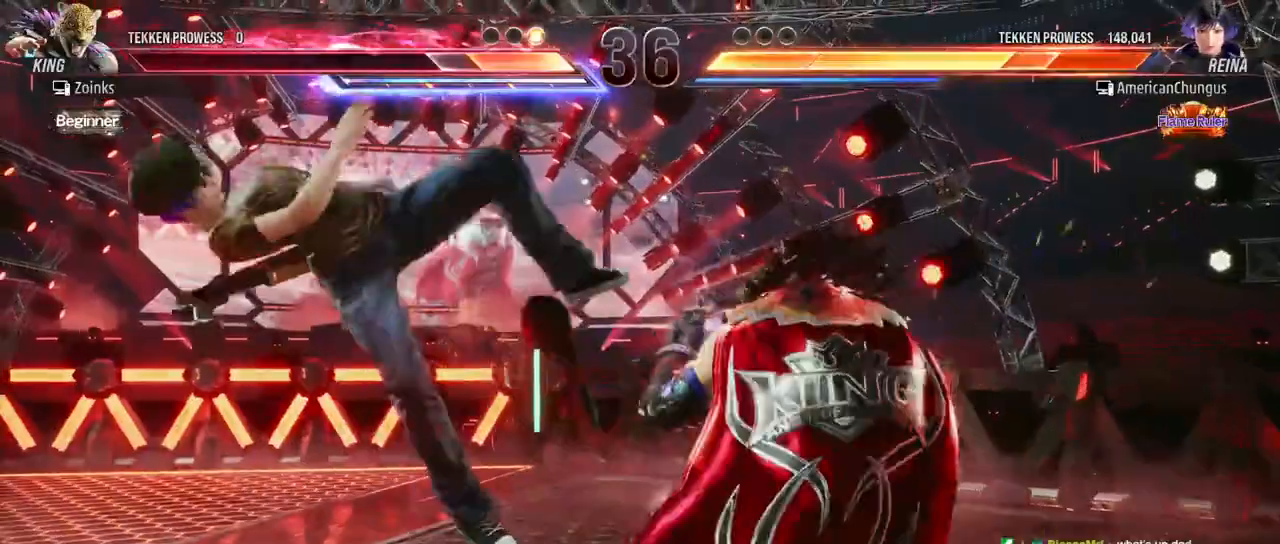
{"buttons": ["TRIANGLE"], "left_stick": "center", "events": []}
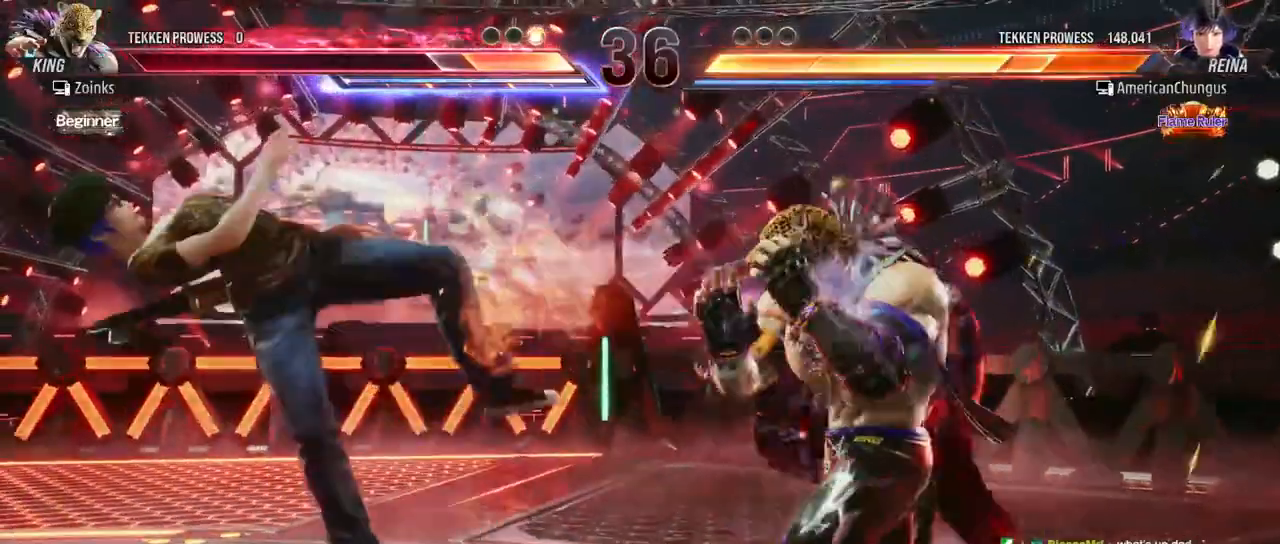
{"buttons": [], "left_stick": "left", "events": [[300, "left_stick", "left"], [317, "TRIANGLE", "up"]]}
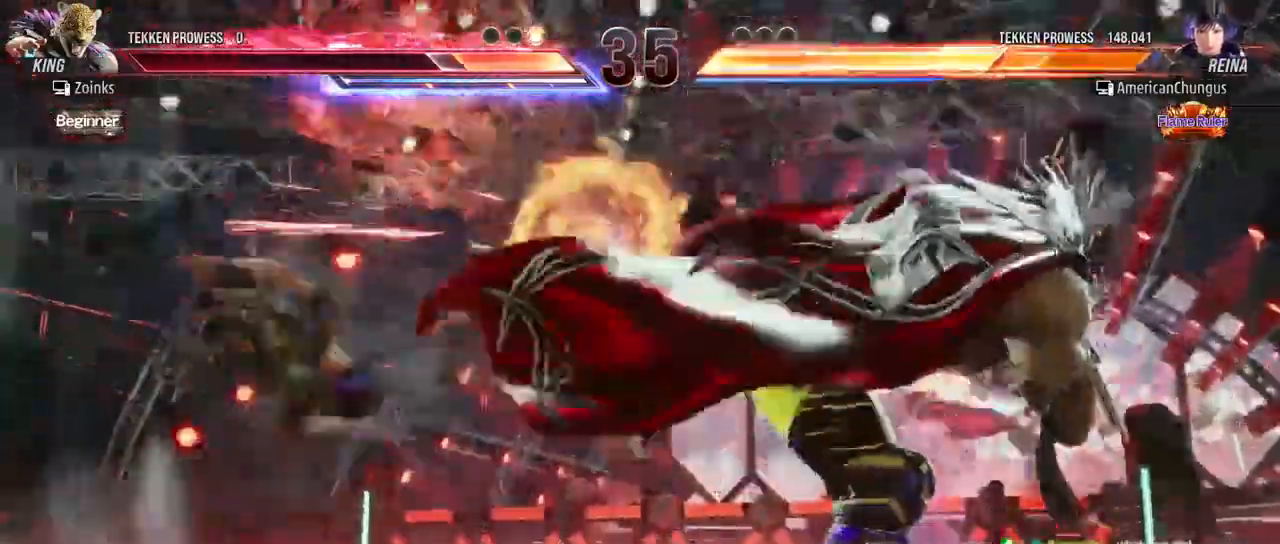
{"buttons": [], "left_stick": "left", "events": [[201, "left_stick", "center"], [484, "left_stick", "left"]]}